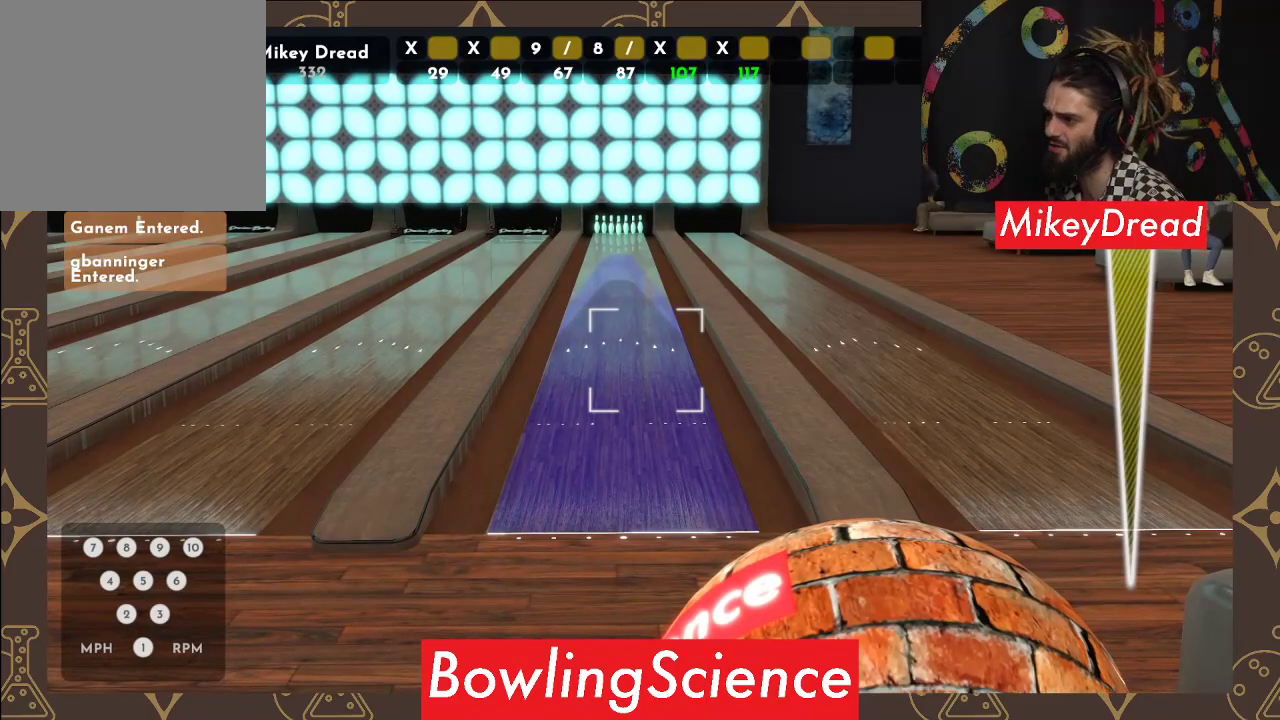
Gameplay with a controller (Xbox layout); each line is a JSON object with the inputs held at the frame after it. "events" lists button and stick changes between this image and that frame as [ms after this image, input, new state], when the widget could be followed in between. Not read: R1.
{"buttons": [], "left_stick": "center", "right_stick": "center", "events": [[167, "R2", "down"], [300, "R2", "up"]]}
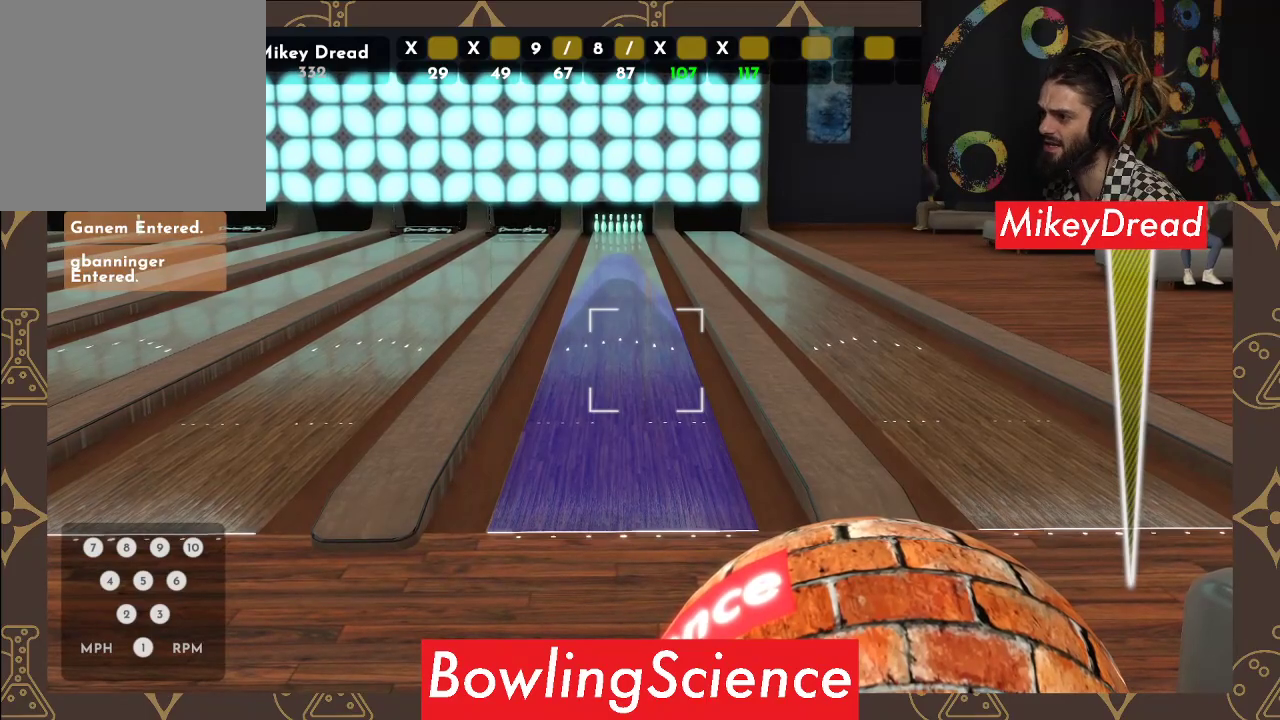
{"buttons": [], "left_stick": "left", "right_stick": "center", "events": [[133, "left_stick", "left"]]}
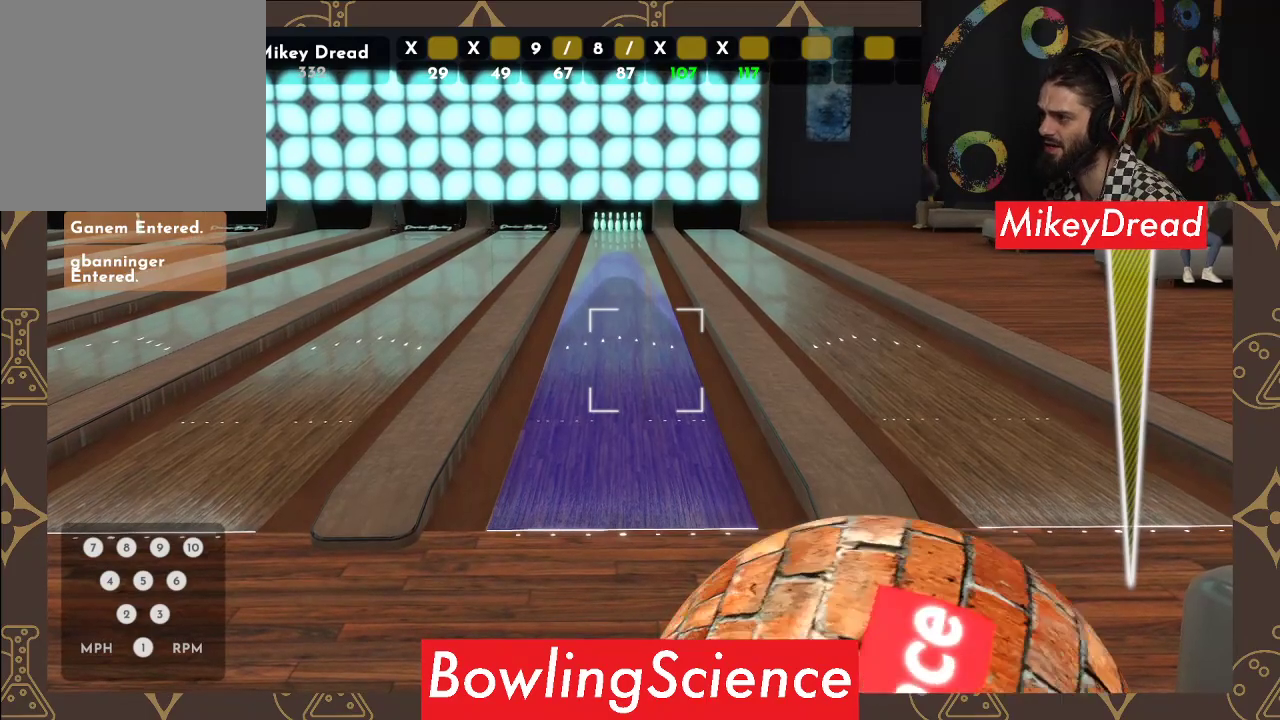
{"buttons": [], "left_stick": "center", "right_stick": "left", "events": [[117, "left_stick", "center"], [200, "right_stick", "left"]]}
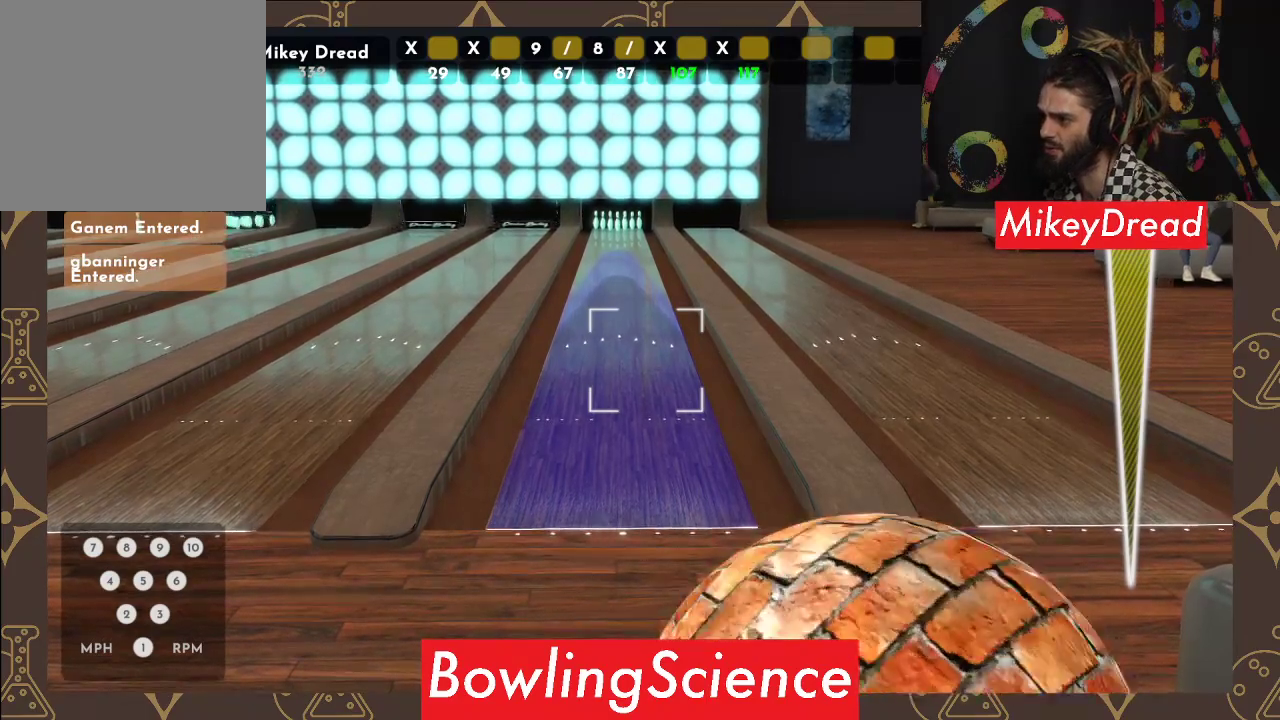
{"buttons": [], "left_stick": "center", "right_stick": "left", "events": []}
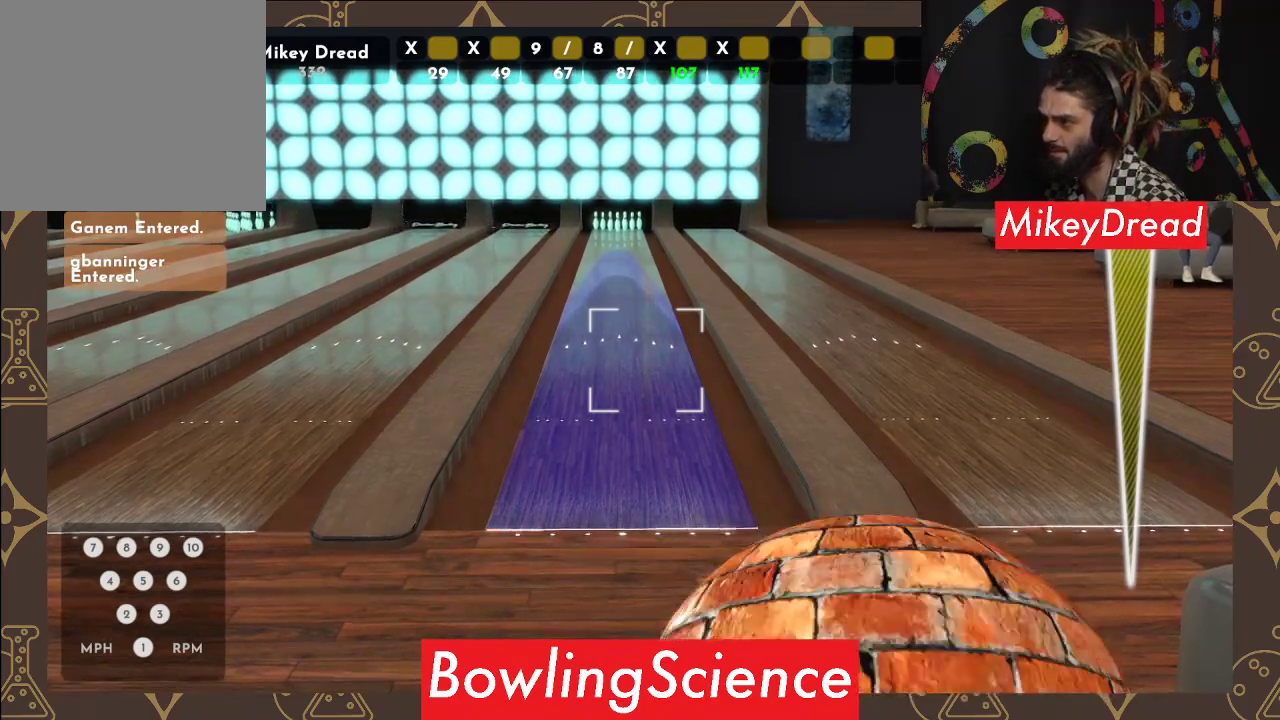
{"buttons": [], "left_stick": "center", "right_stick": "left", "events": []}
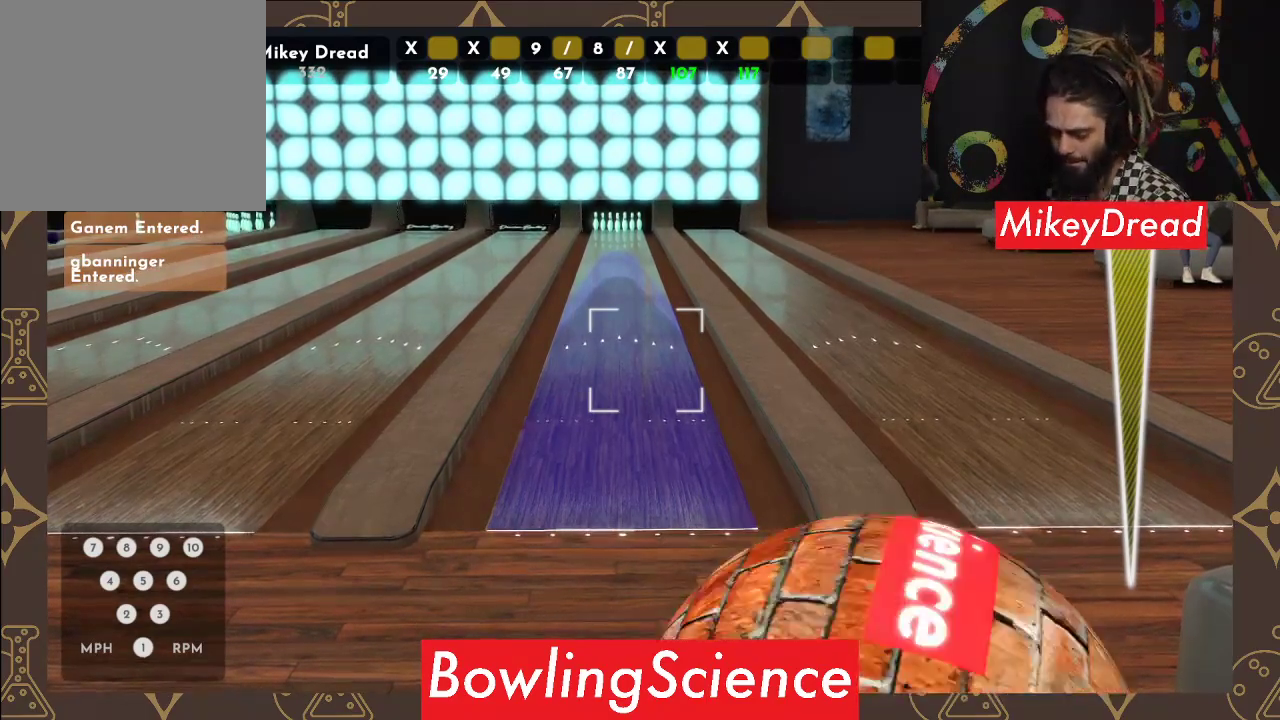
{"buttons": [], "left_stick": "center", "right_stick": "left", "events": []}
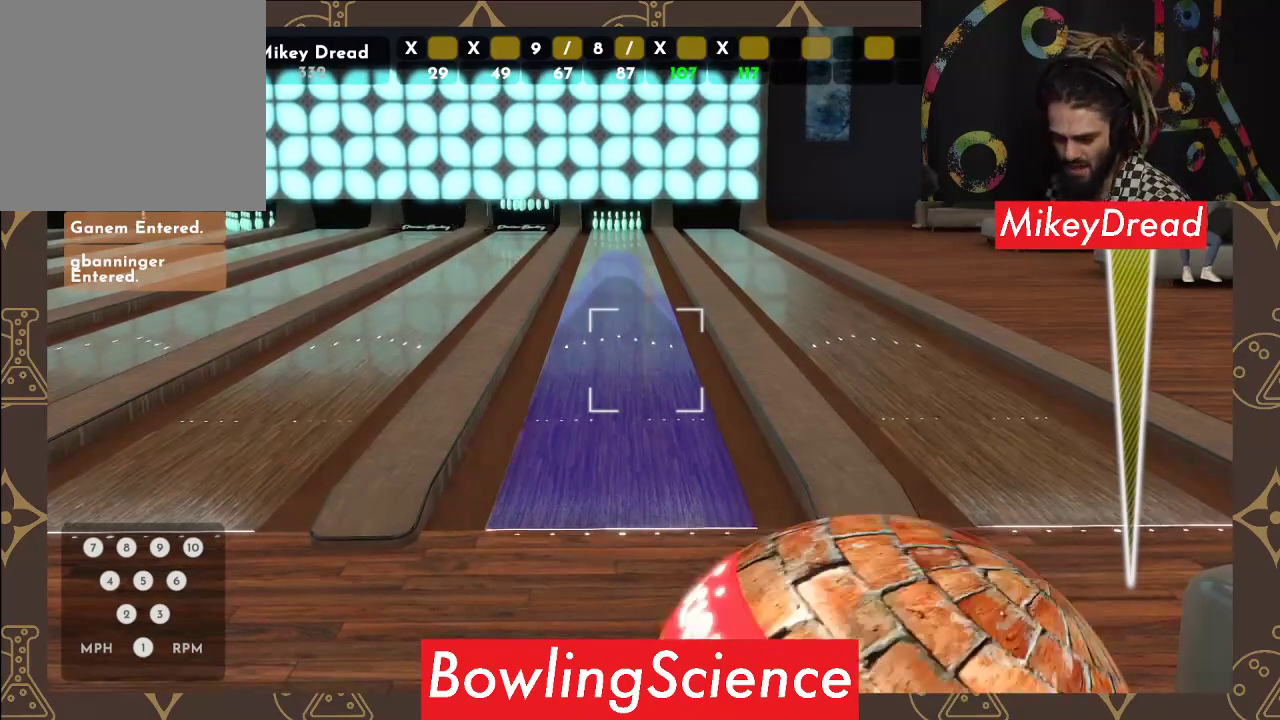
{"buttons": [], "left_stick": "center", "right_stick": "left", "events": []}
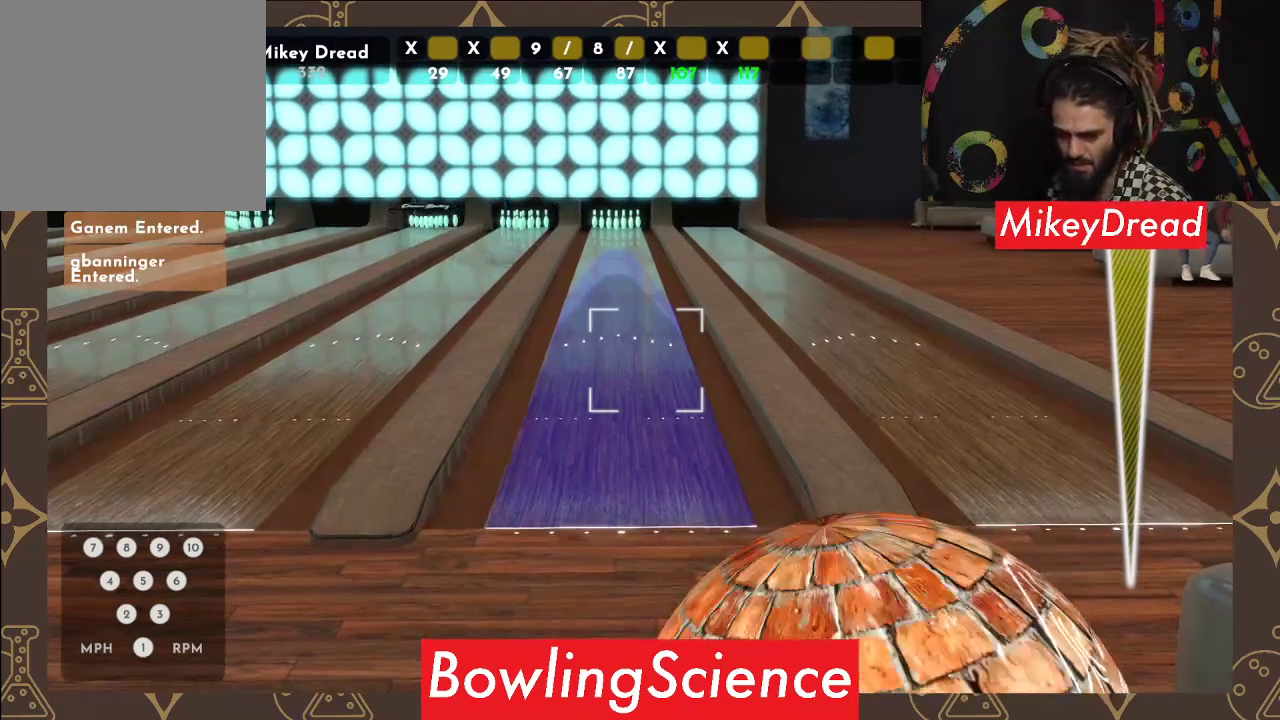
{"buttons": [], "left_stick": "center", "right_stick": "left", "events": []}
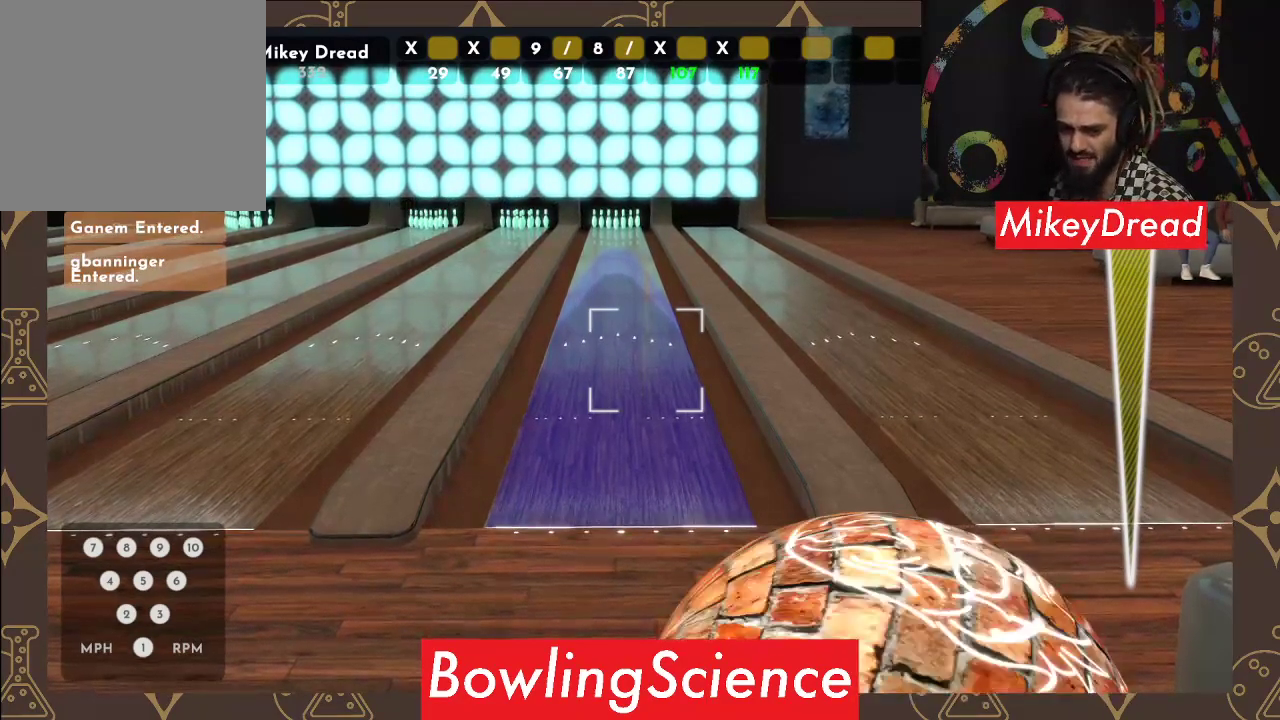
{"buttons": [], "left_stick": "center", "right_stick": "left", "events": []}
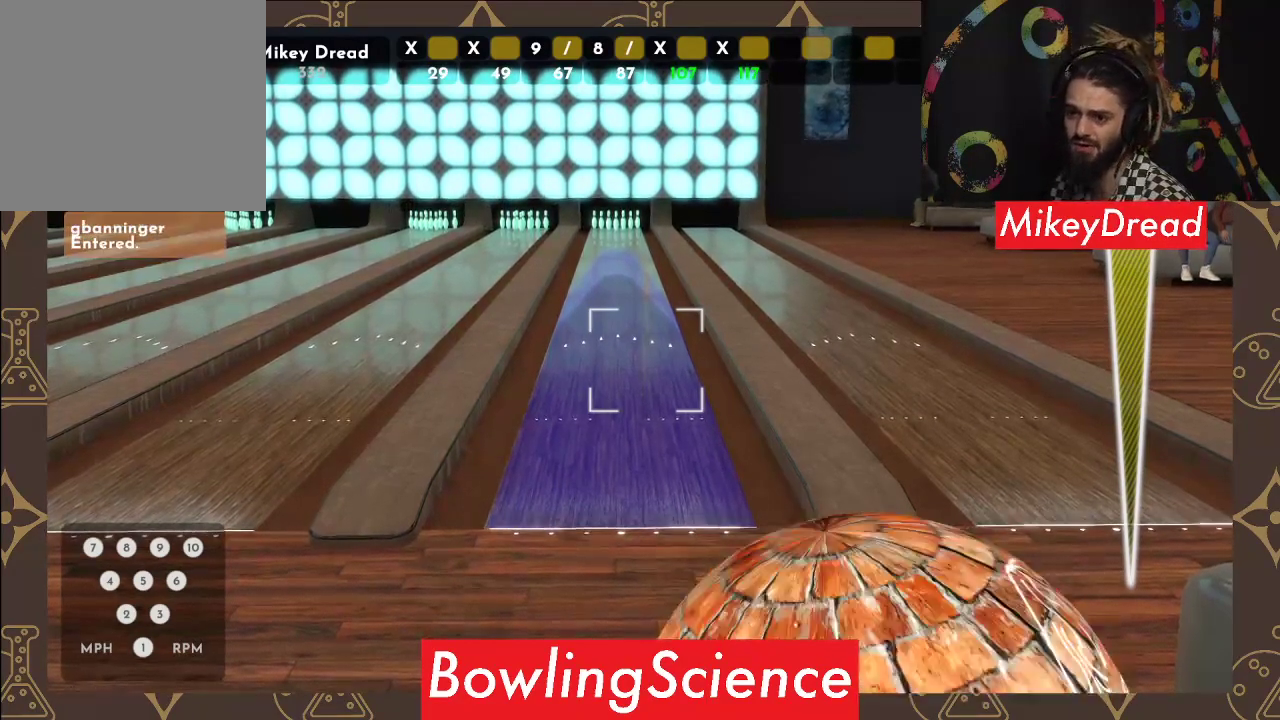
{"buttons": [], "left_stick": "center", "right_stick": "left", "events": []}
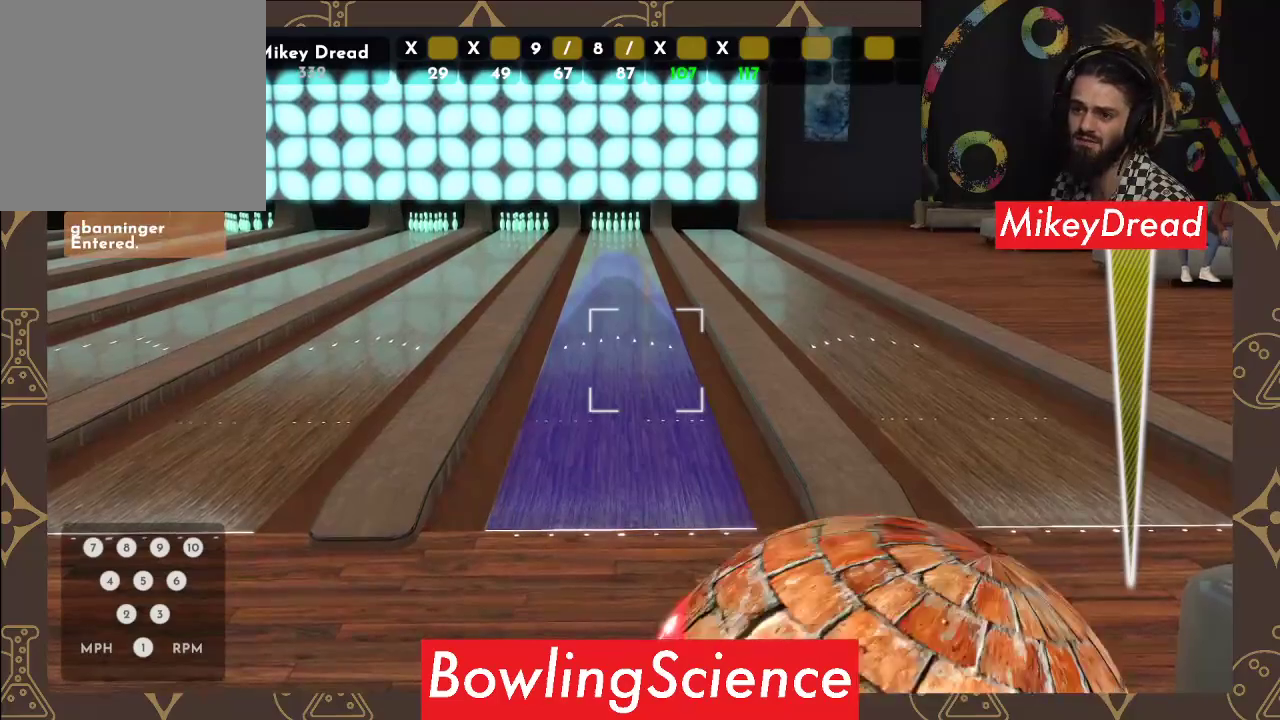
{"buttons": [], "left_stick": "center", "right_stick": "left", "events": []}
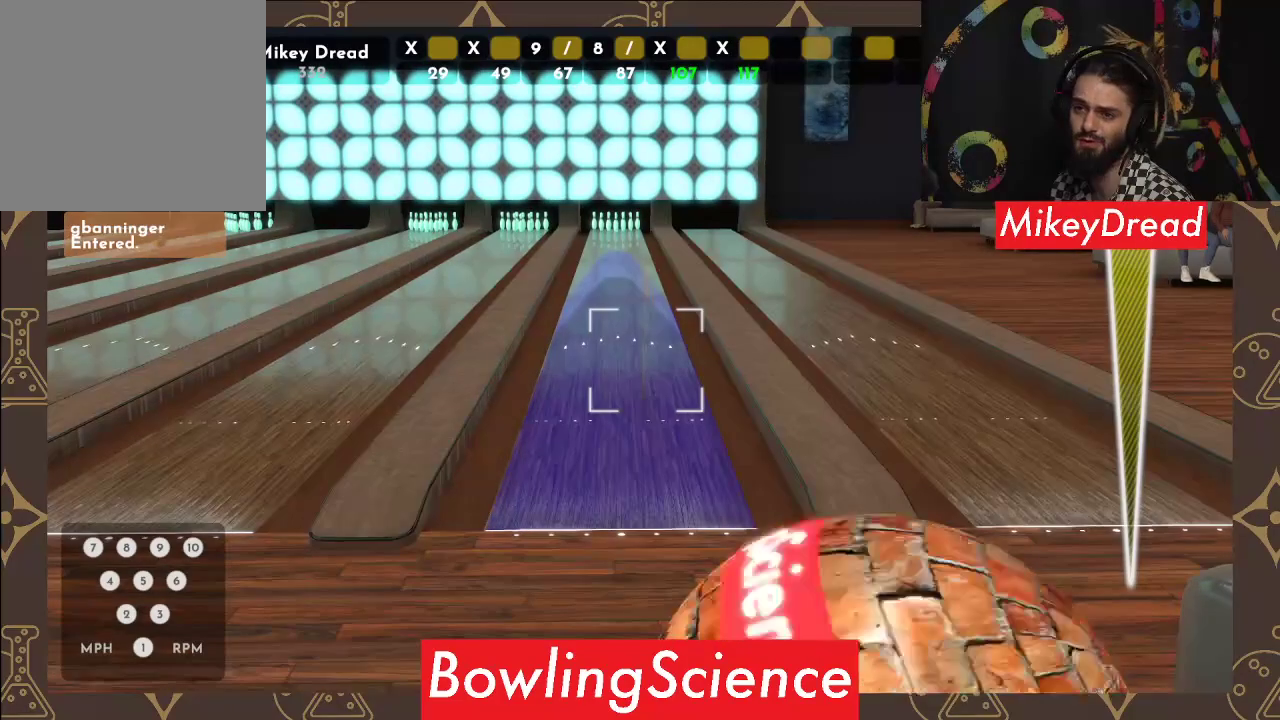
{"buttons": [], "left_stick": "center", "right_stick": "left", "events": []}
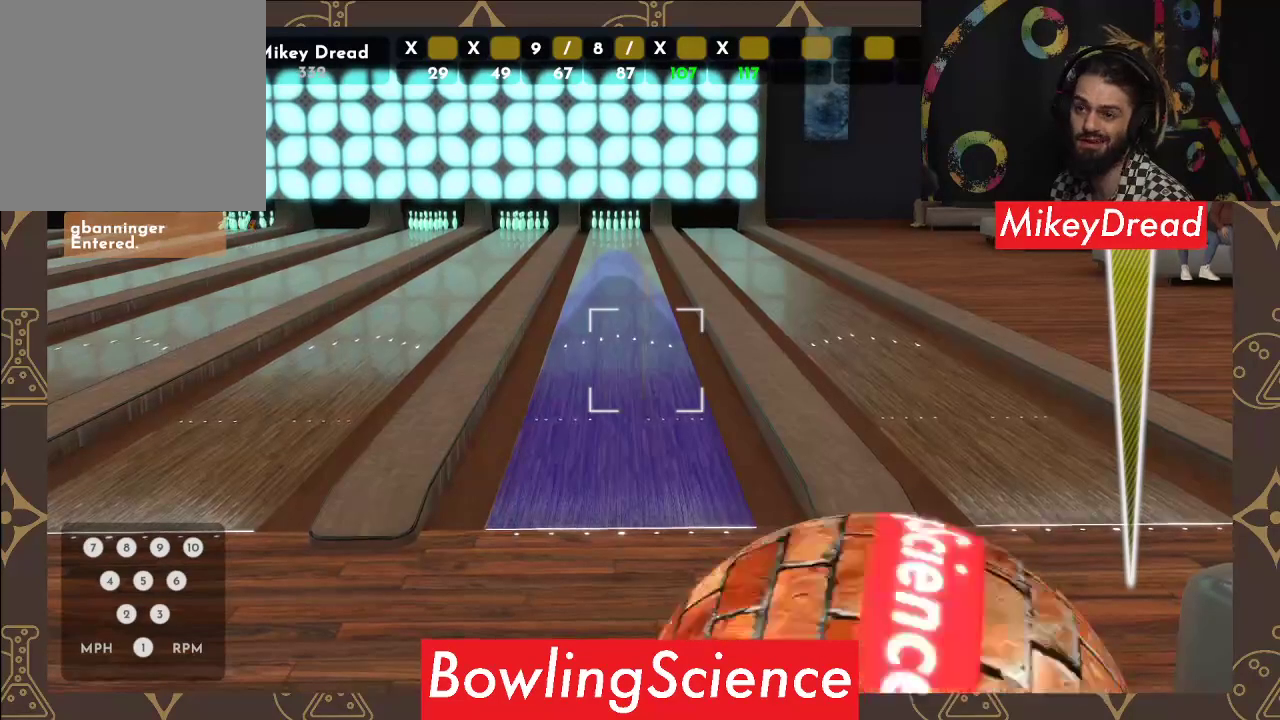
{"buttons": [], "left_stick": "center", "right_stick": "left", "events": []}
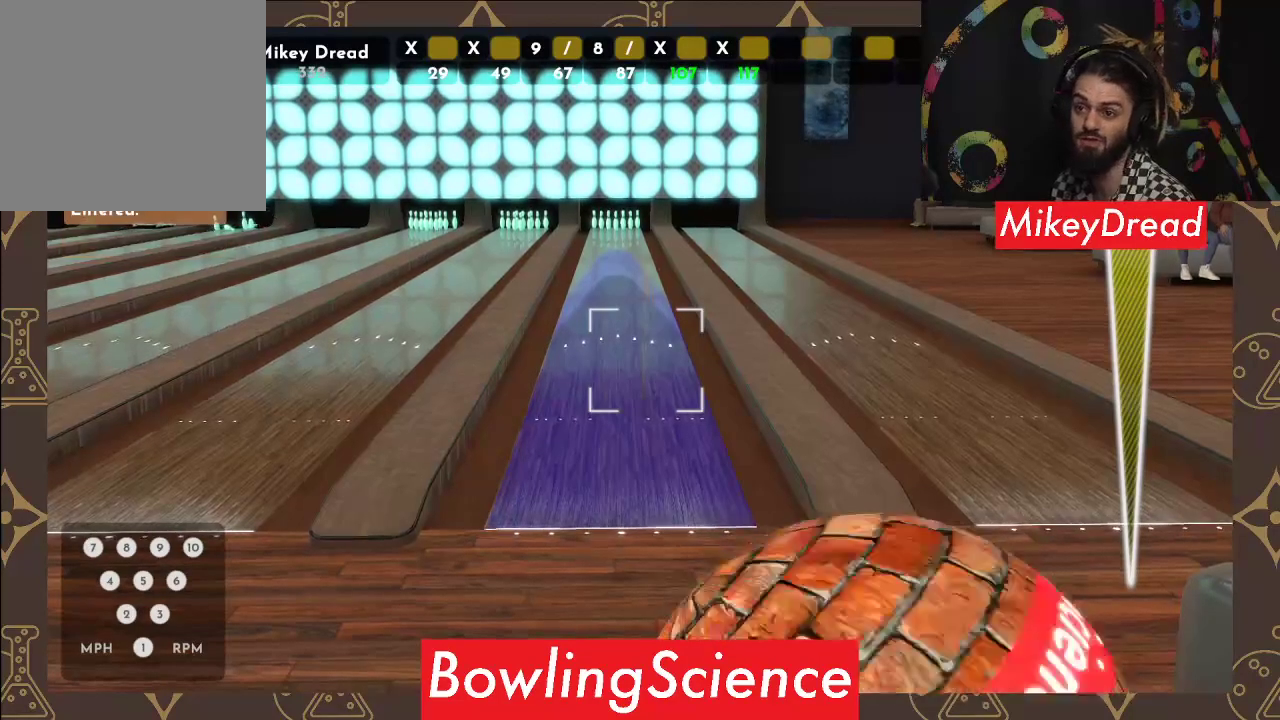
{"buttons": [], "left_stick": "center", "right_stick": "left", "events": []}
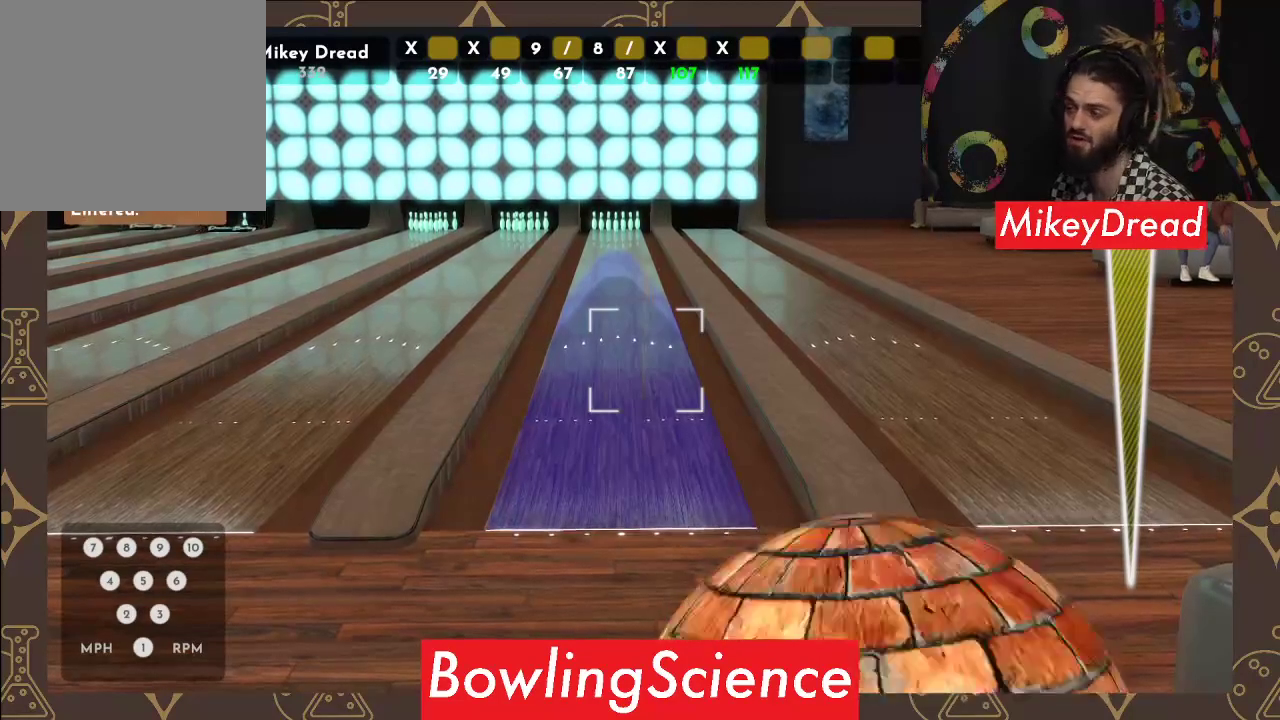
{"buttons": [], "left_stick": "center", "right_stick": "left", "events": []}
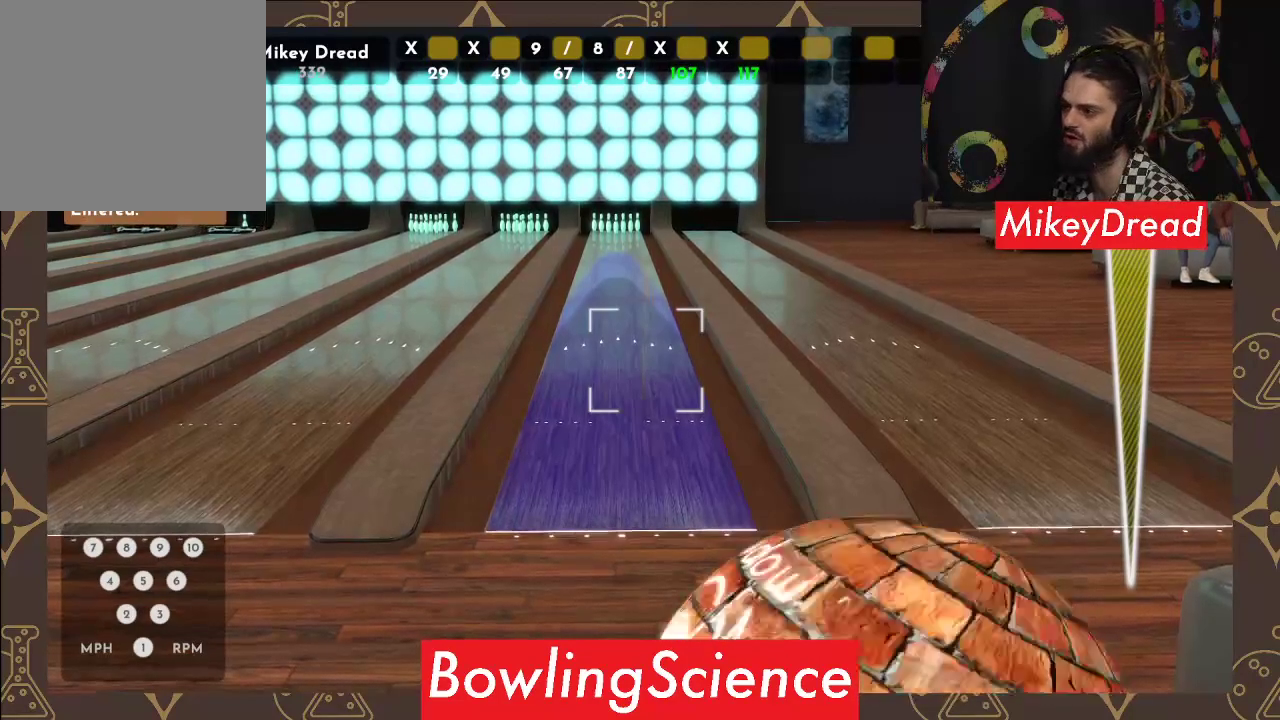
{"buttons": [], "left_stick": "center", "right_stick": "left", "events": []}
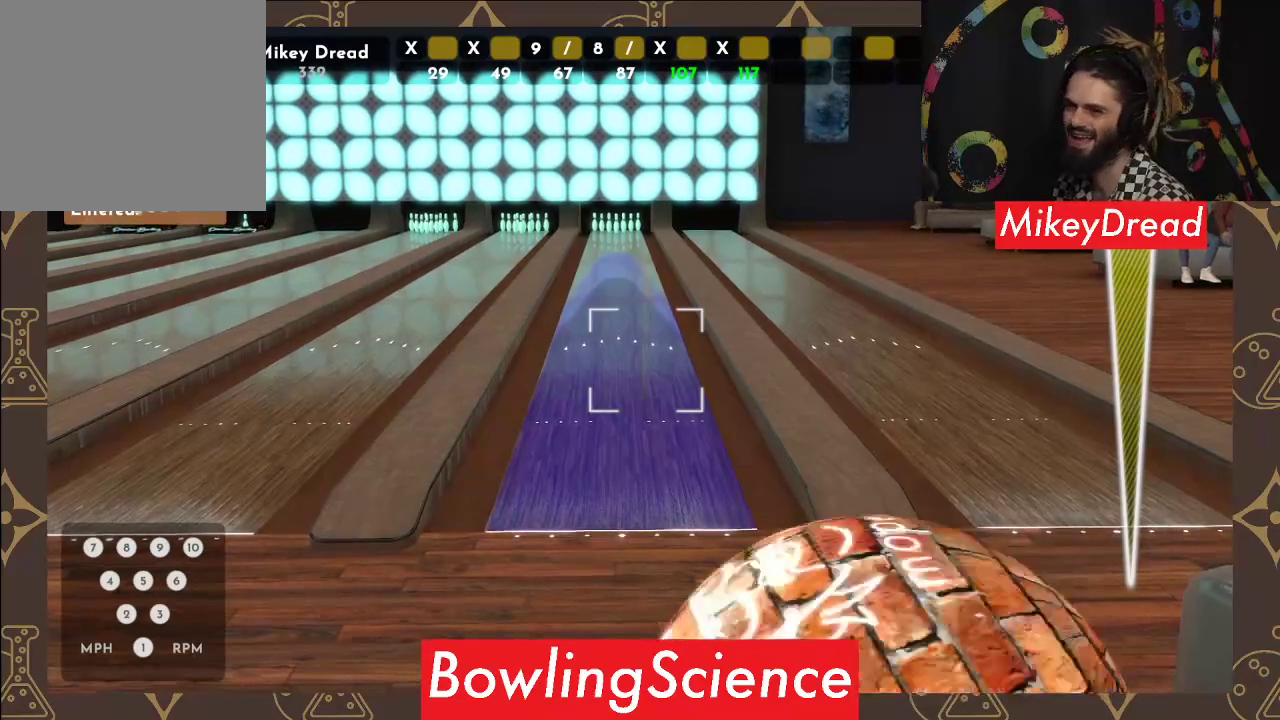
{"buttons": [], "left_stick": "center", "right_stick": "left", "events": []}
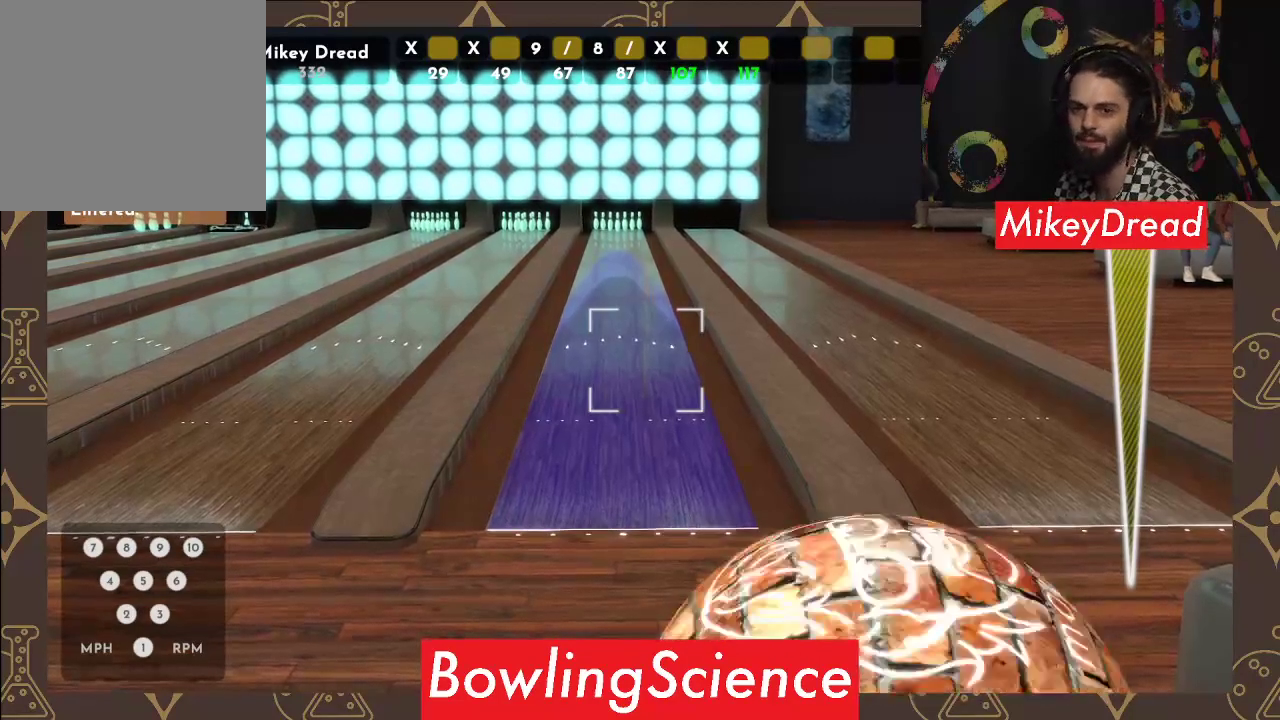
{"buttons": [], "left_stick": "center", "right_stick": "left", "events": []}
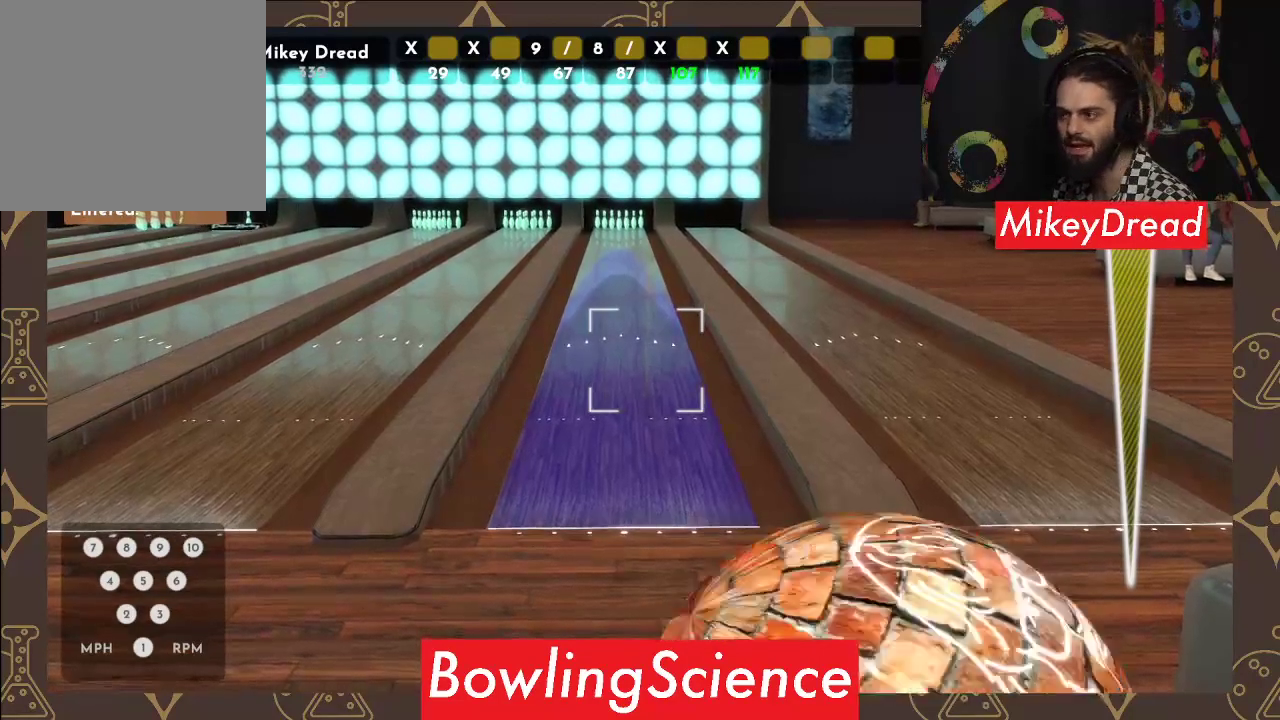
{"buttons": [], "left_stick": "center", "right_stick": "left", "events": []}
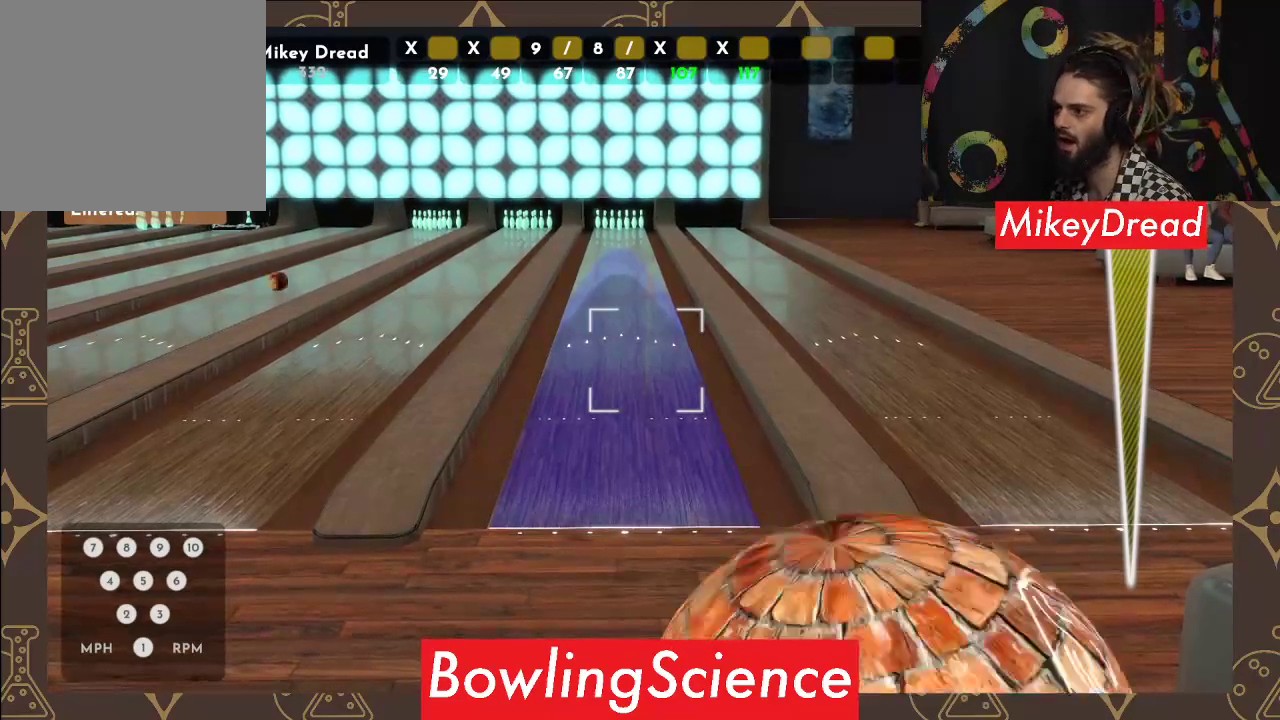
{"buttons": ["R2"], "left_stick": "center", "right_stick": "center", "events": [[333, "right_stick", "center"], [450, "R2", "down"]]}
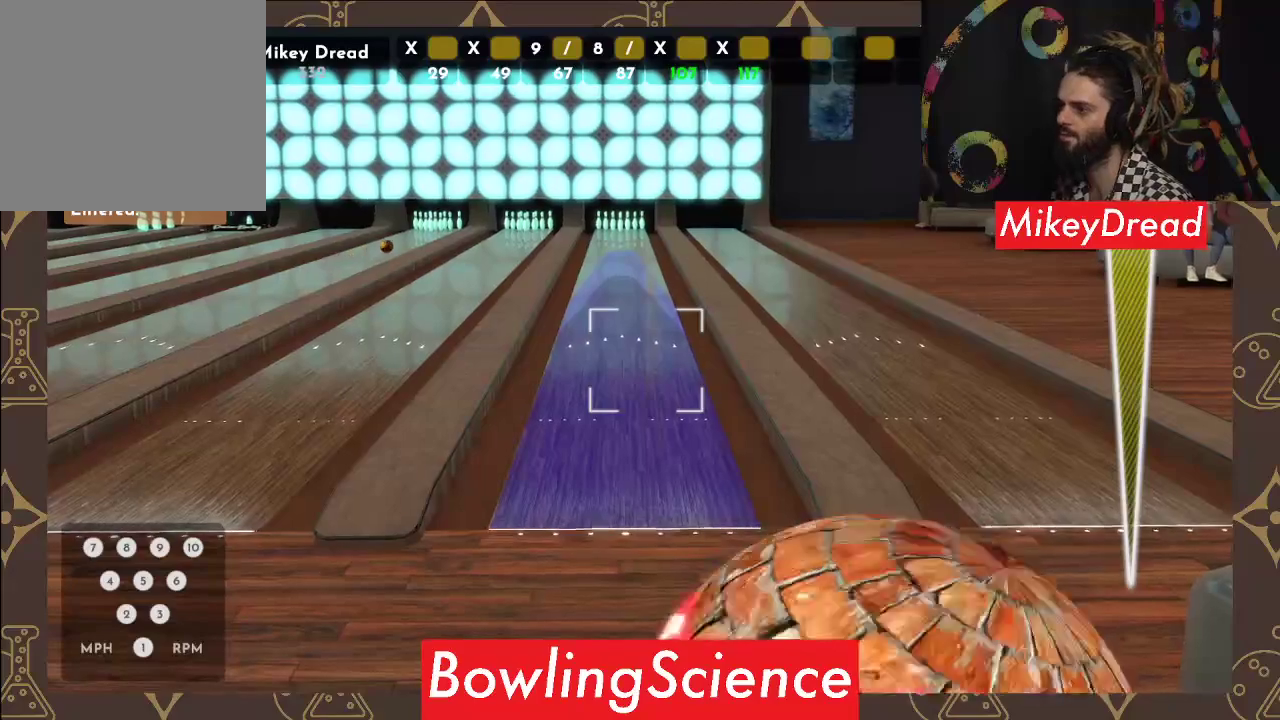
{"buttons": [], "left_stick": "center", "right_stick": "right", "events": [[83, "R2", "up"], [250, "right_stick", "right"]]}
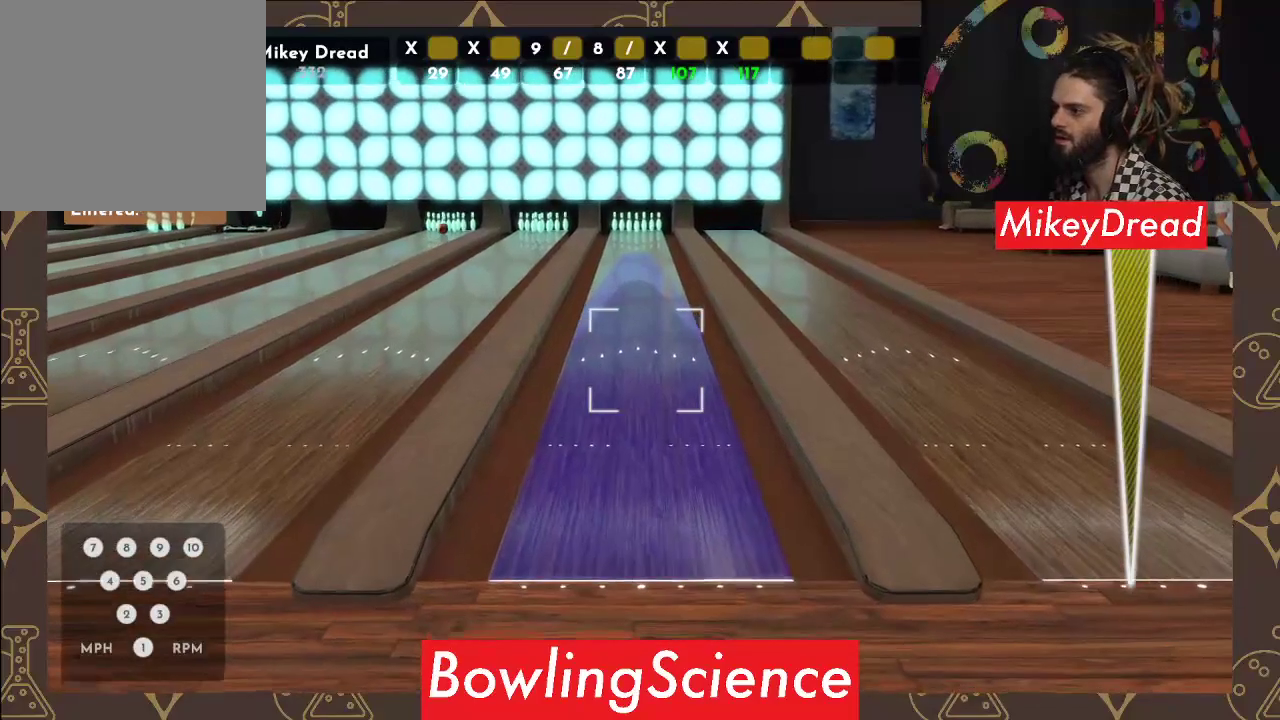
{"buttons": [], "left_stick": "center", "right_stick": "center", "events": [[100, "right_stick", "center"]]}
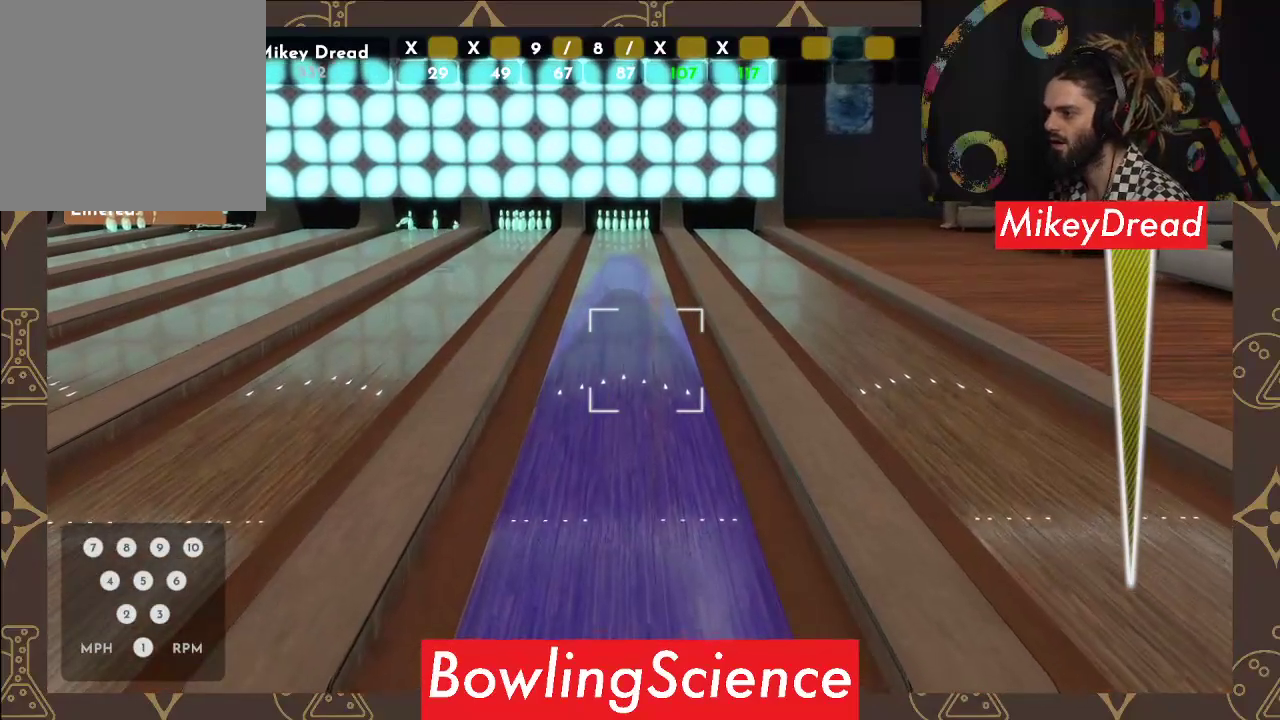
{"buttons": [], "left_stick": "center", "right_stick": "center", "events": [[400, "right_stick", "left"], [450, "right_stick", "center"]]}